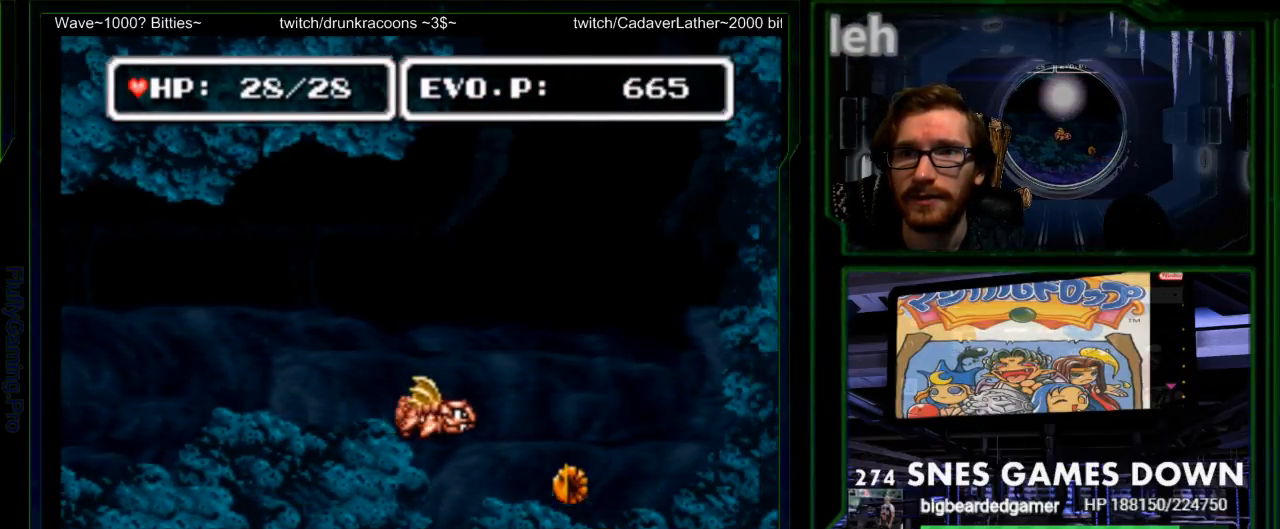
Gameplay with a controller (Nintendo layout); each line is a JSON object with the inputs held at the frame after it. "events" lists button and stick changes between this image and that frame as [ms after this image, input, new state], when the widget could be followed in between. Not read: L3 R3 START.
{"buttons": ["DPAD_RIGHT"]}
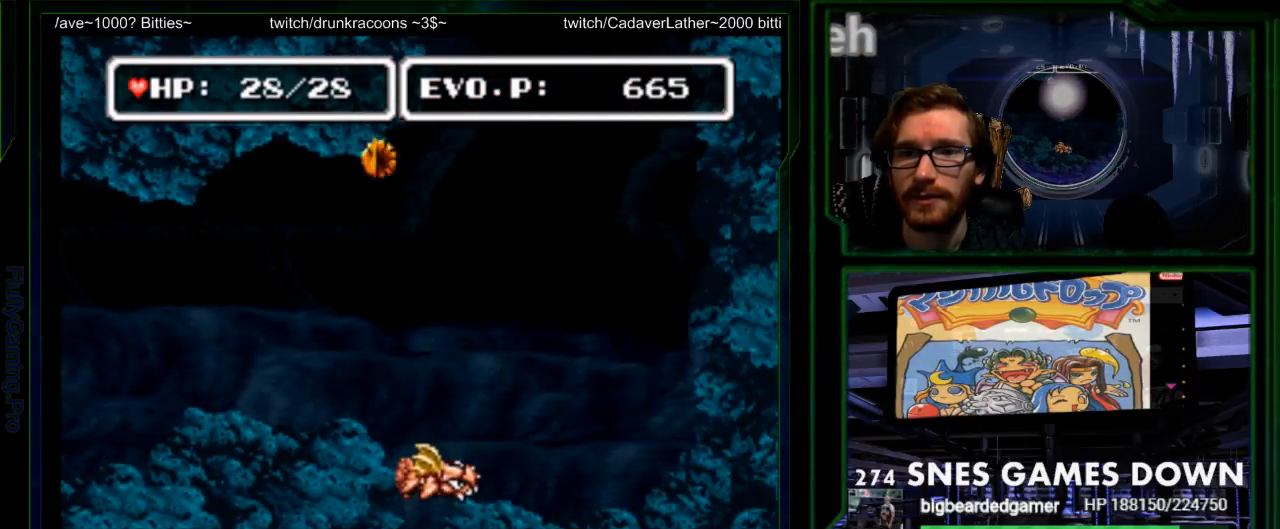
{"buttons": ["DPAD_UP", "DPAD_RIGHT"]}
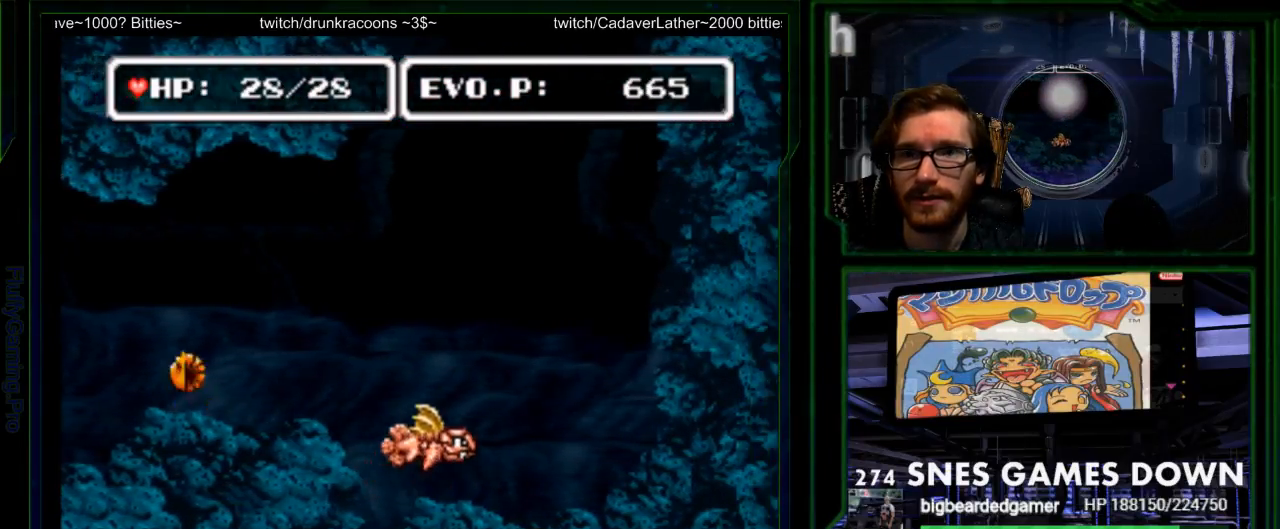
{"buttons": [], "events": [[33, "DPAD_RIGHT", "up"], [100, "DPAD_LEFT", "down"], [283, "DPAD_UP", "up"], [317, "DPAD_LEFT", "up"]]}
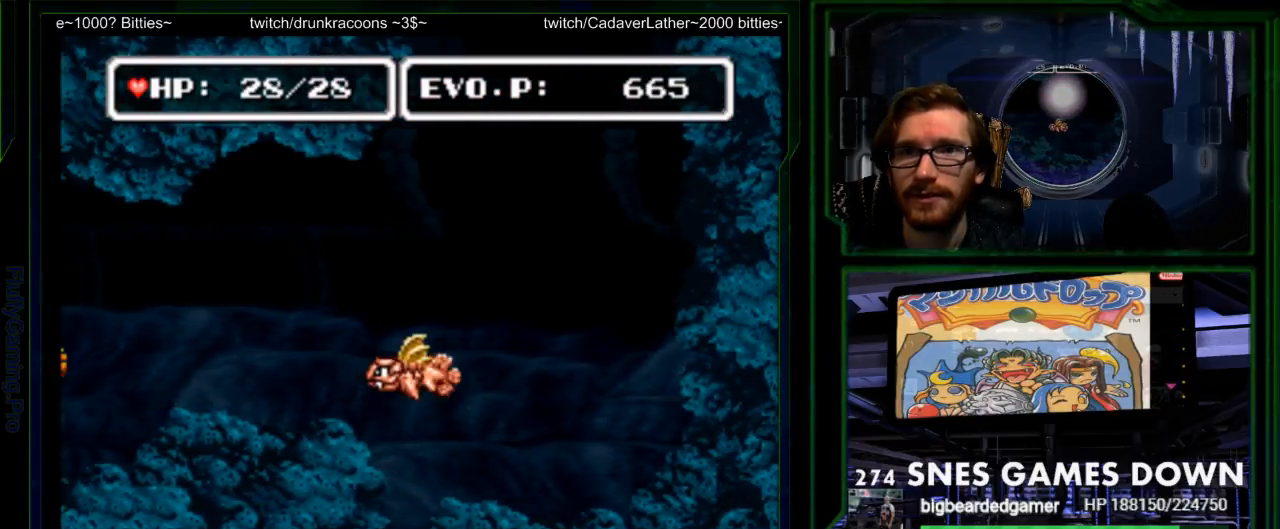
{"buttons": ["DPAD_UP", "DPAD_RIGHT"], "events": [[17, "DPAD_UP", "down"], [367, "DPAD_RIGHT", "down"]]}
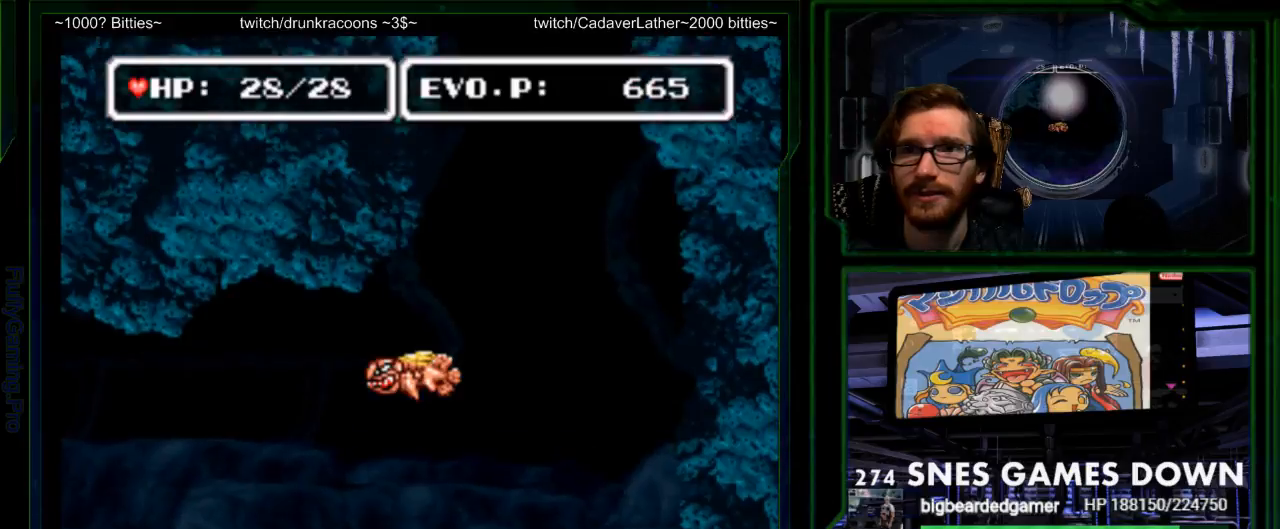
{"buttons": [], "events": [[317, "DPAD_RIGHT", "up"], [383, "DPAD_UP", "up"]]}